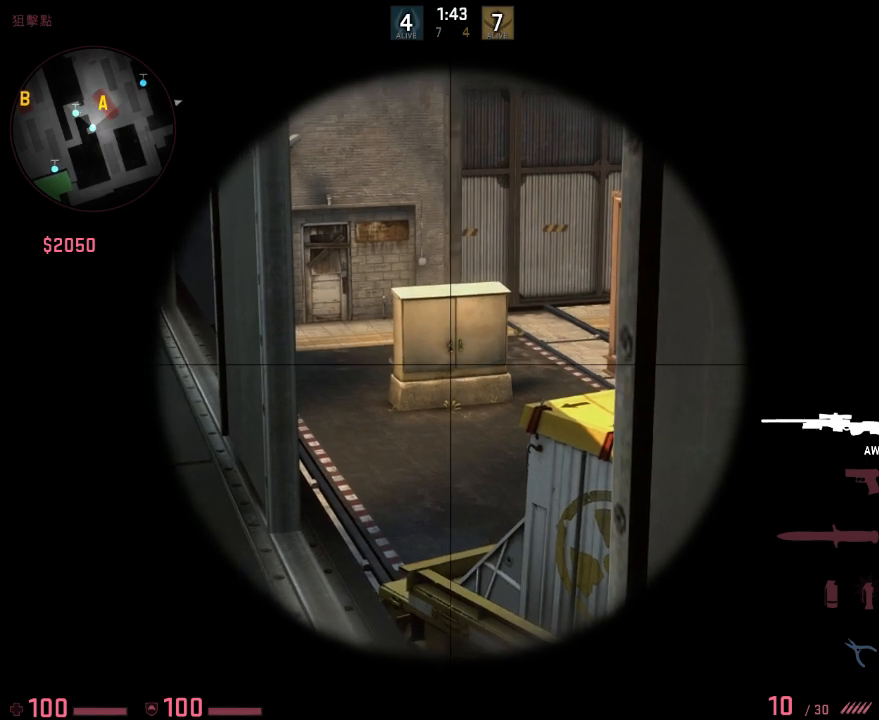
Gameplay with keyboard; each line is a JSON object with the keys held at the frame after it. "events" lists presses ("down") and releases ("up") of "1", "2", "3", "4", "5", "6", "a", "alt", "b", "c", "caps_lock", "ctrl", "d", "e", "f", "g", "h", "q", "r", "s", "shift", "space", "super", "t", "tab", "tilde", "v", "w", "x", "y" and "z" between this image and that frame as [ms after this image, input, new state], when the widget could be followed in between. No other keys are recorded. Mouse input is not recorded.
{"keys": ["shift"], "events": [[384, "shift", "down"]]}
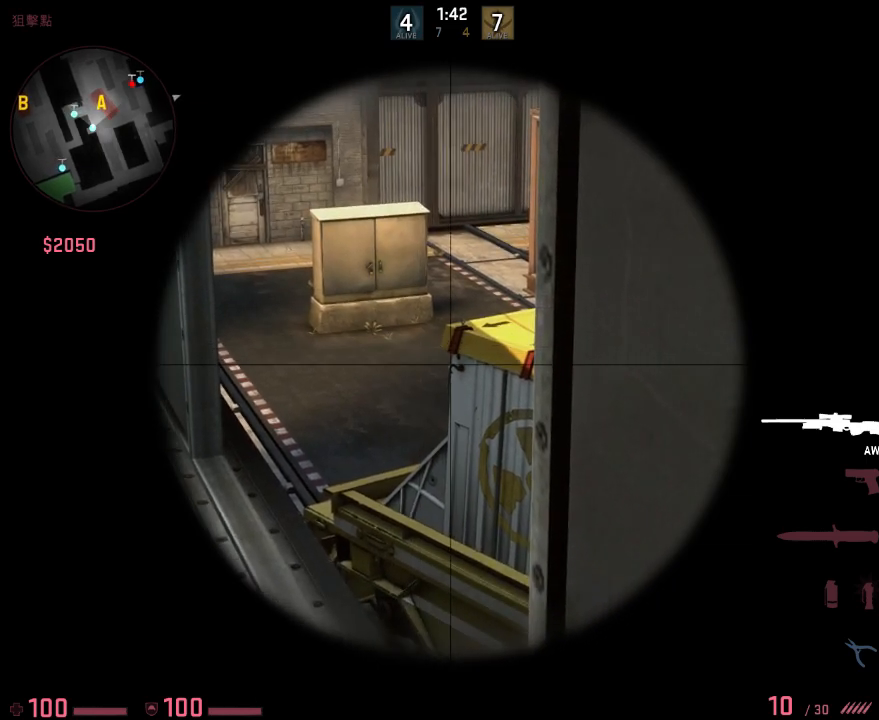
{"keys": [], "events": [[117, "shift", "up"]]}
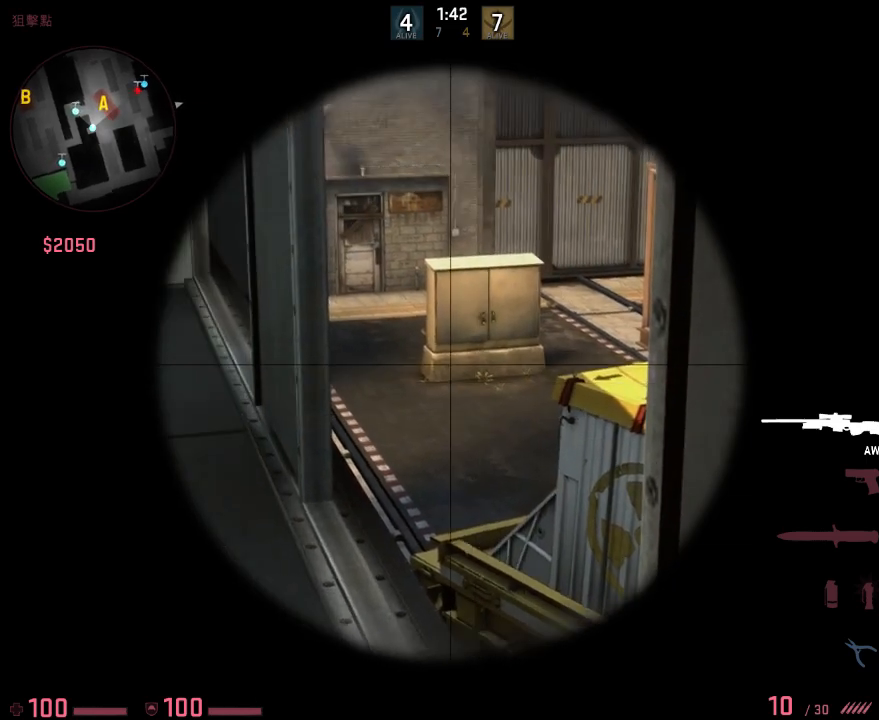
{"keys": [], "events": []}
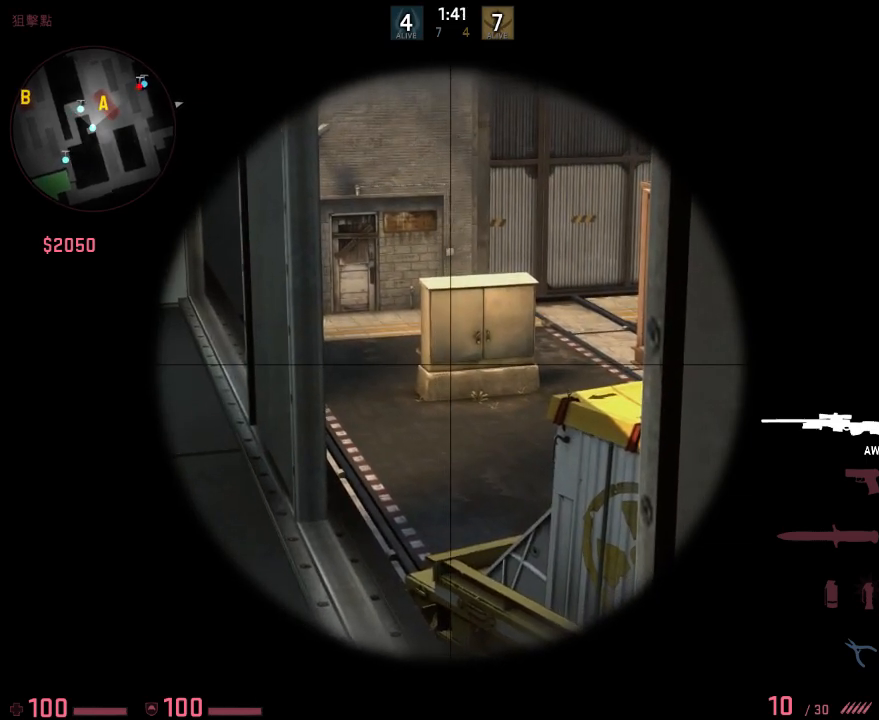
{"keys": [], "events": []}
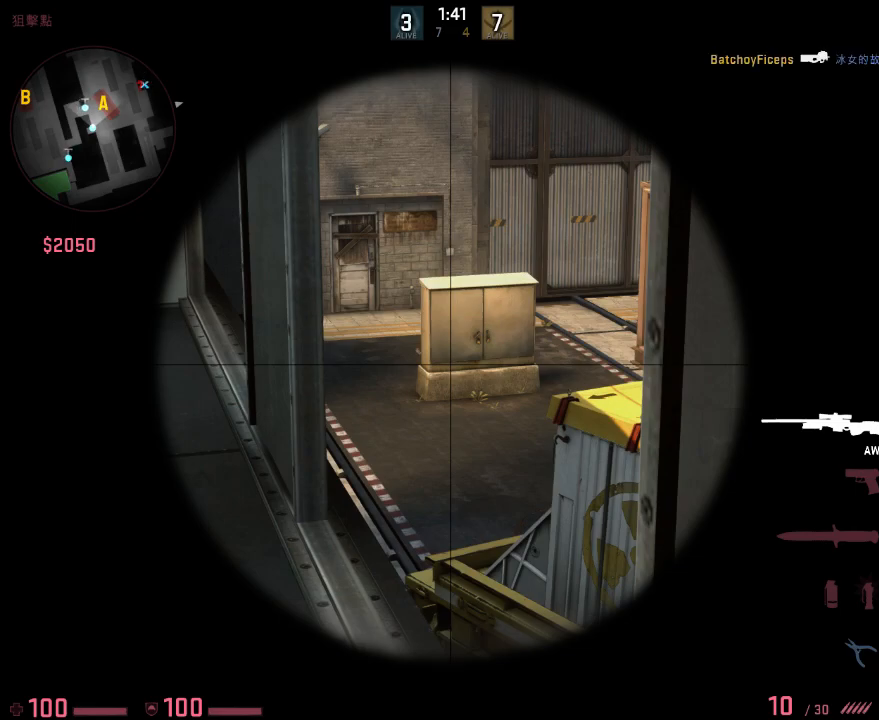
{"keys": [], "events": []}
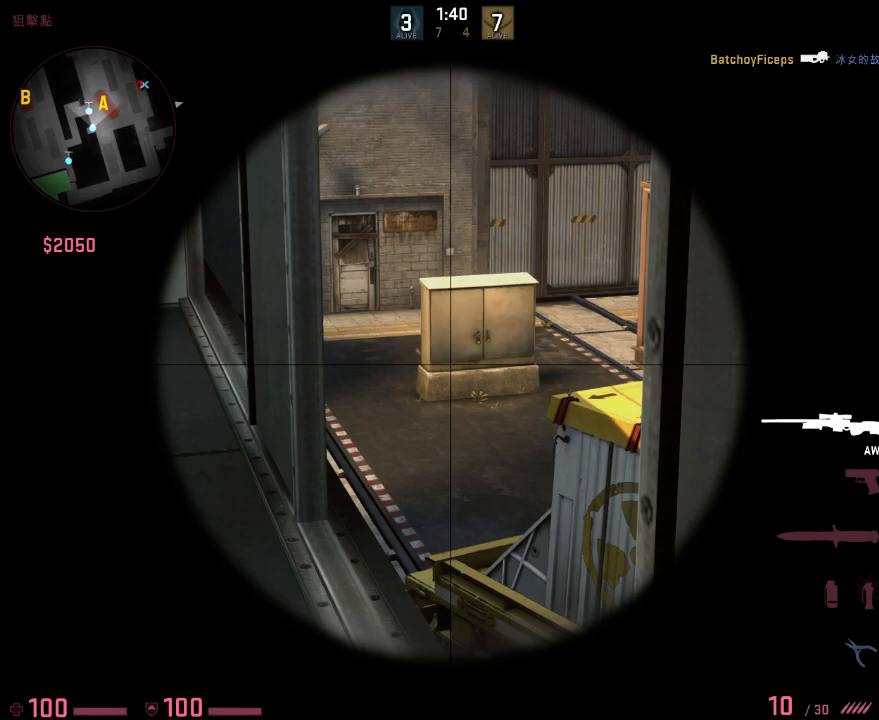
{"keys": [], "events": [[318, "q", "down"], [401, "q", "up"]]}
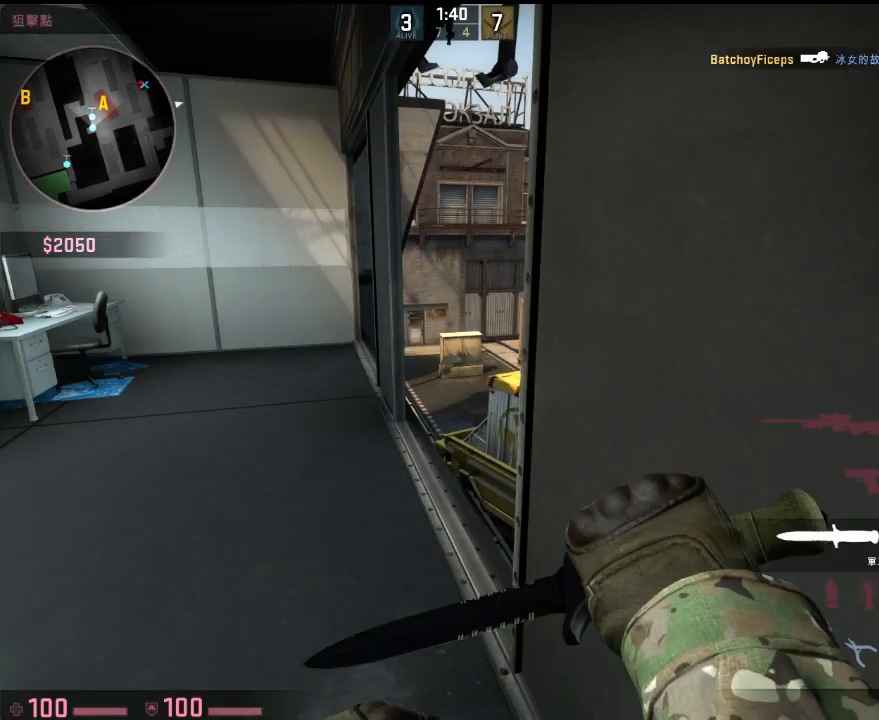
{"keys": [], "events": [[17, "q", "down"], [67, "q", "up"]]}
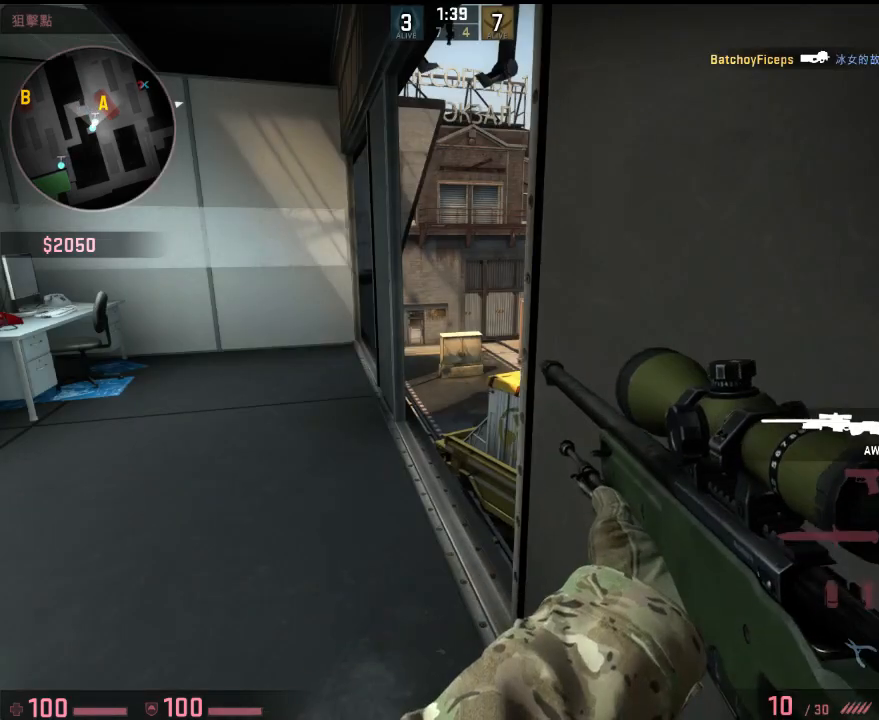
{"keys": [], "events": [[67, "a", "down"], [67, "w", "down"], [351, "w", "up"], [384, "a", "up"]]}
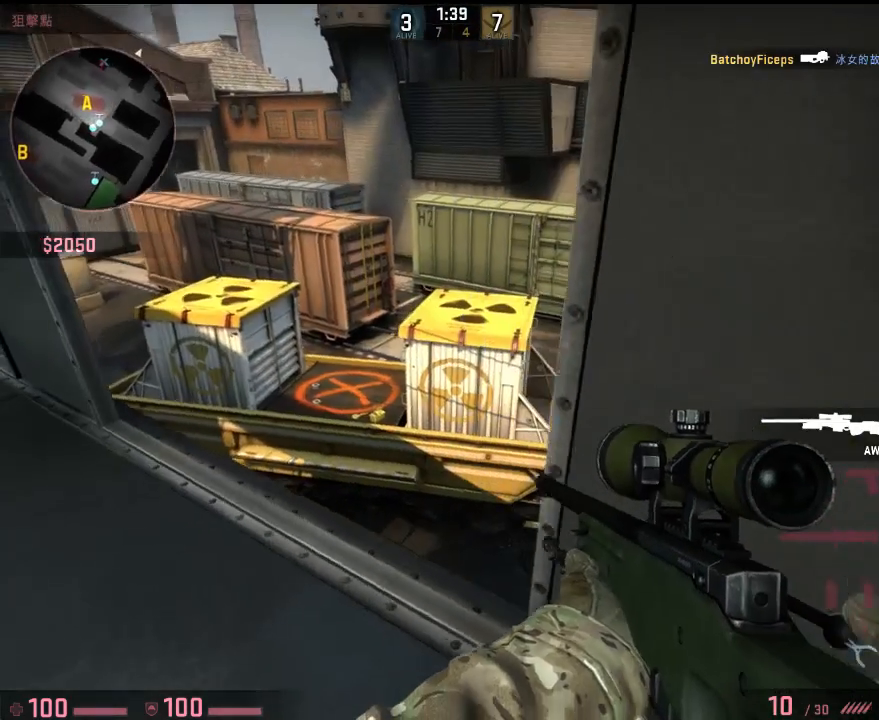
{"keys": [], "events": [[117, "d", "down"], [351, "s", "down"], [384, "d", "up"], [451, "s", "up"]]}
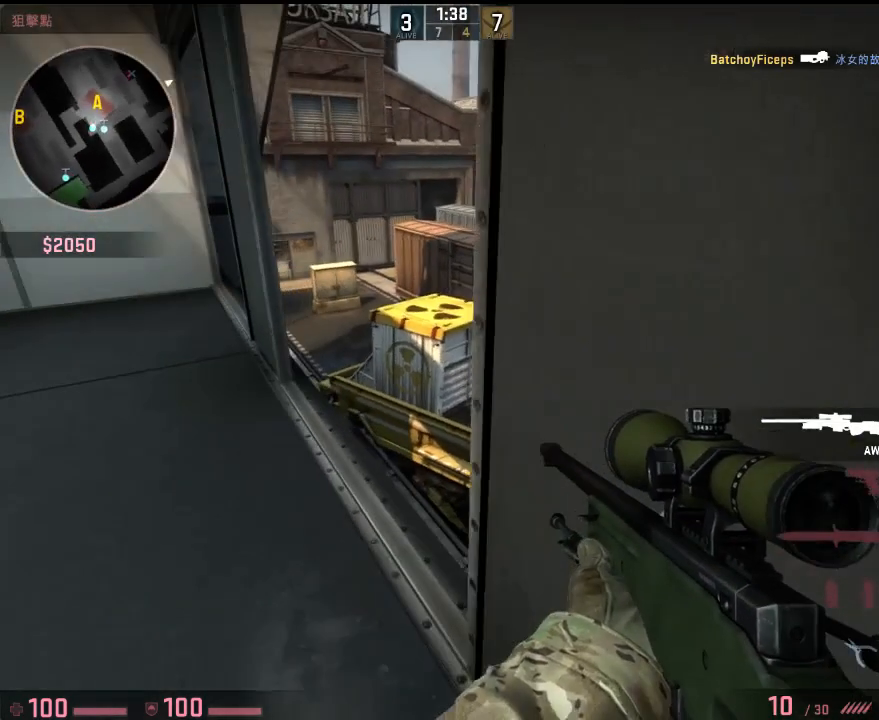
{"keys": ["w"], "events": [[467, "w", "down"]]}
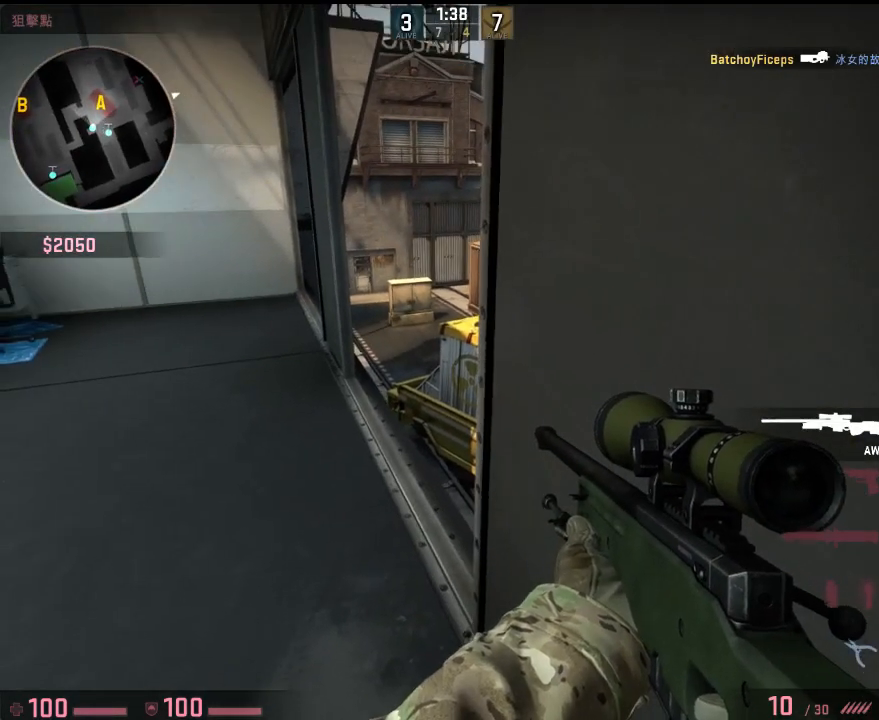
{"keys": [], "events": [[117, "a", "down"], [150, "w", "up"], [217, "a", "up"], [384, "a", "down"], [484, "a", "up"]]}
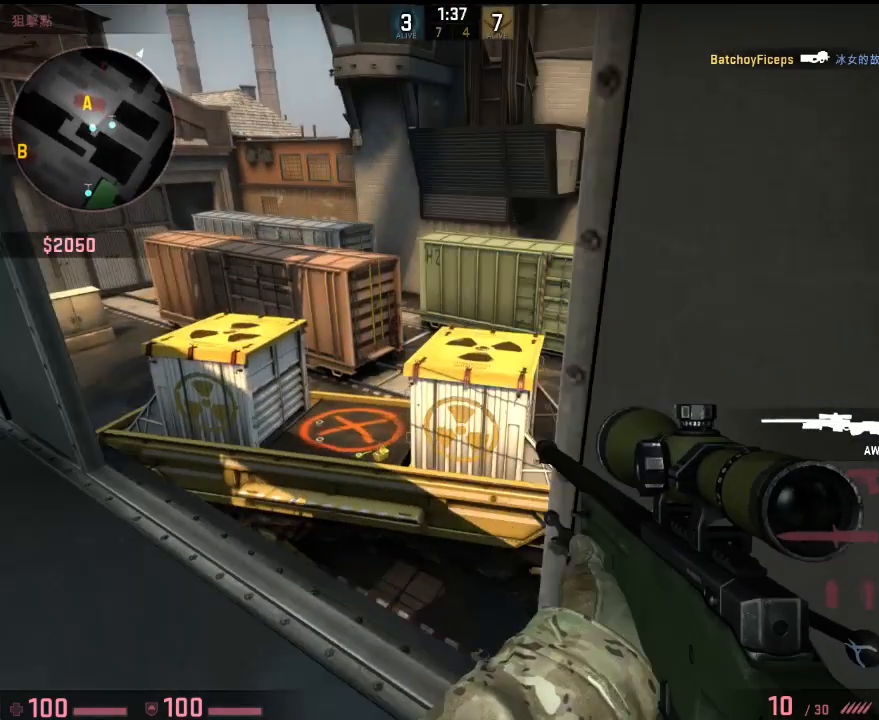
{"keys": ["a"], "events": [[484, "a", "down"]]}
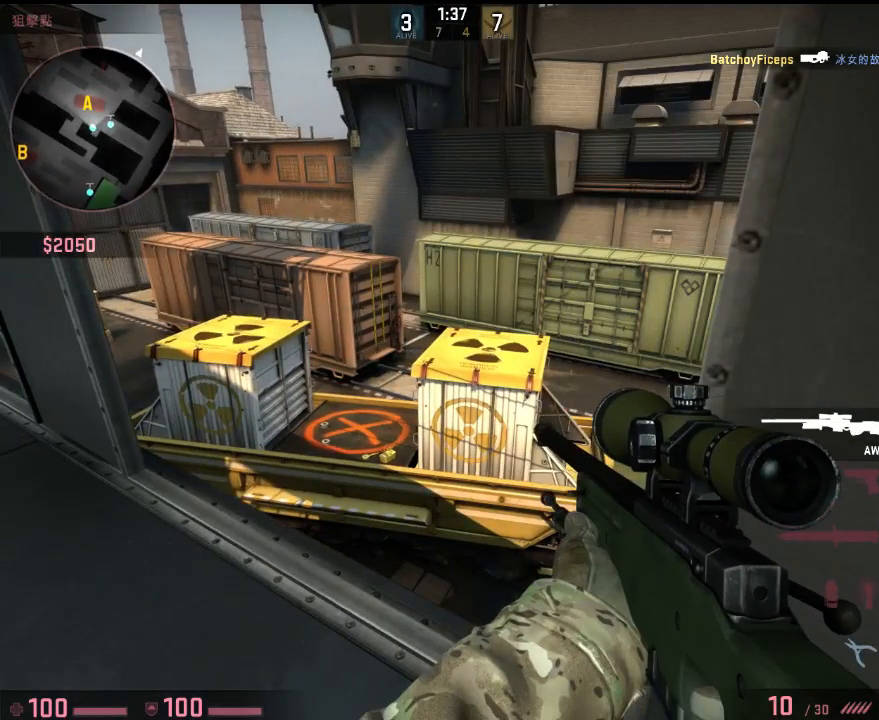
{"keys": [], "events": [[67, "a", "up"], [101, "d", "down"], [268, "s", "down"], [435, "d", "up"], [451, "s", "up"]]}
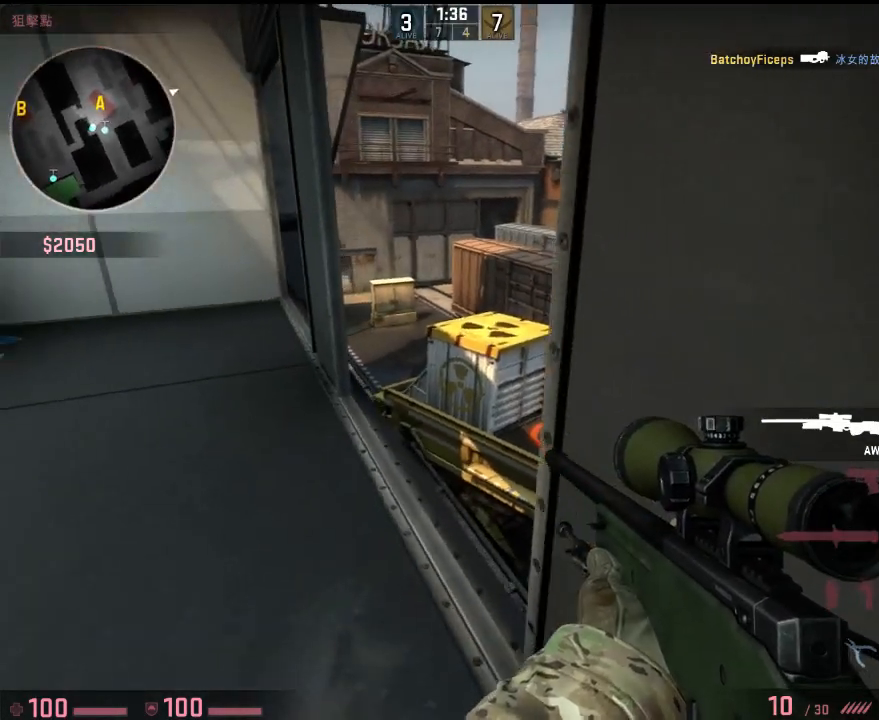
{"keys": [], "events": [[201, "a", "down"], [268, "a", "up"]]}
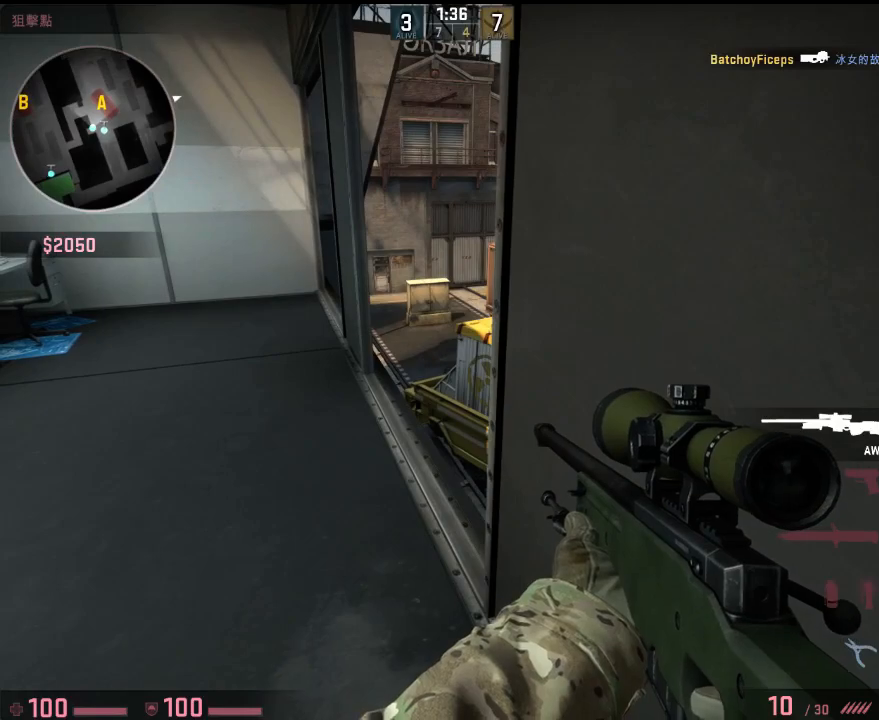
{"keys": [], "events": [[151, "s", "down"], [234, "s", "up"]]}
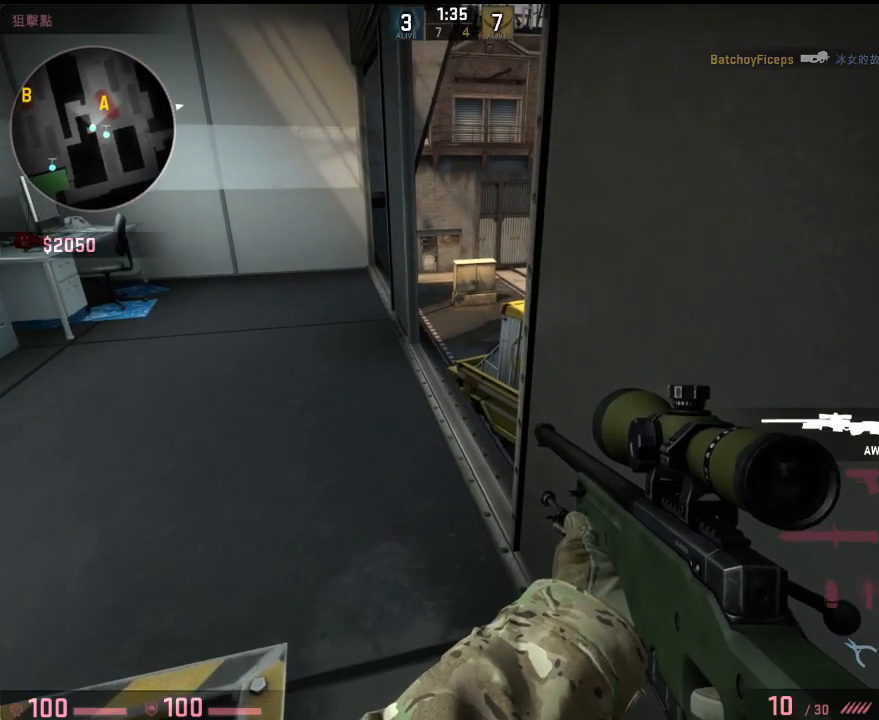
{"keys": [], "events": [[184, "s", "down"], [301, "s", "up"]]}
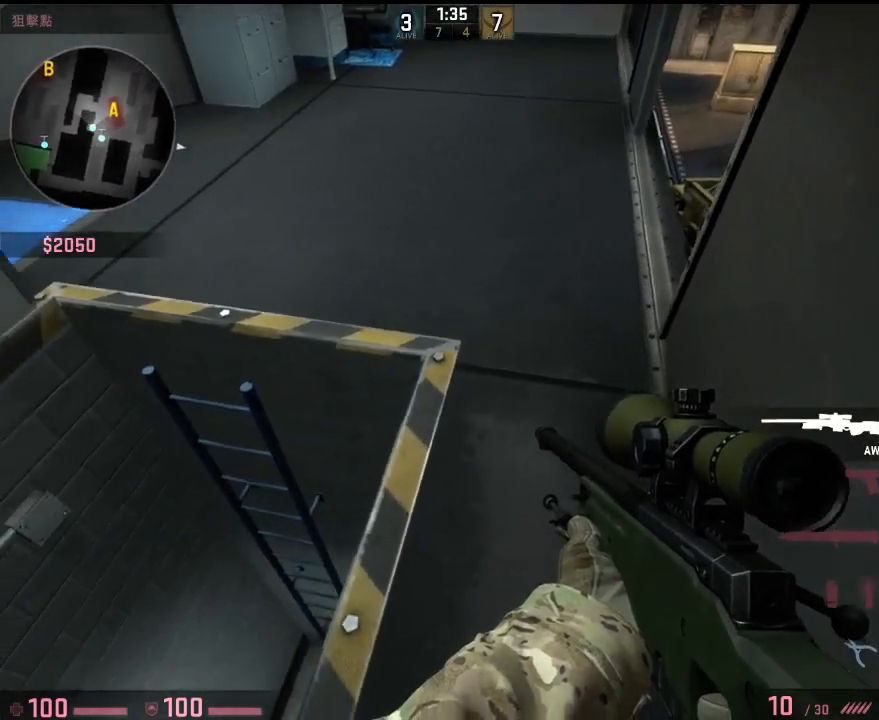
{"keys": [], "events": [[117, "s", "down"], [134, "a", "down"], [334, "s", "up"], [351, "a", "up"]]}
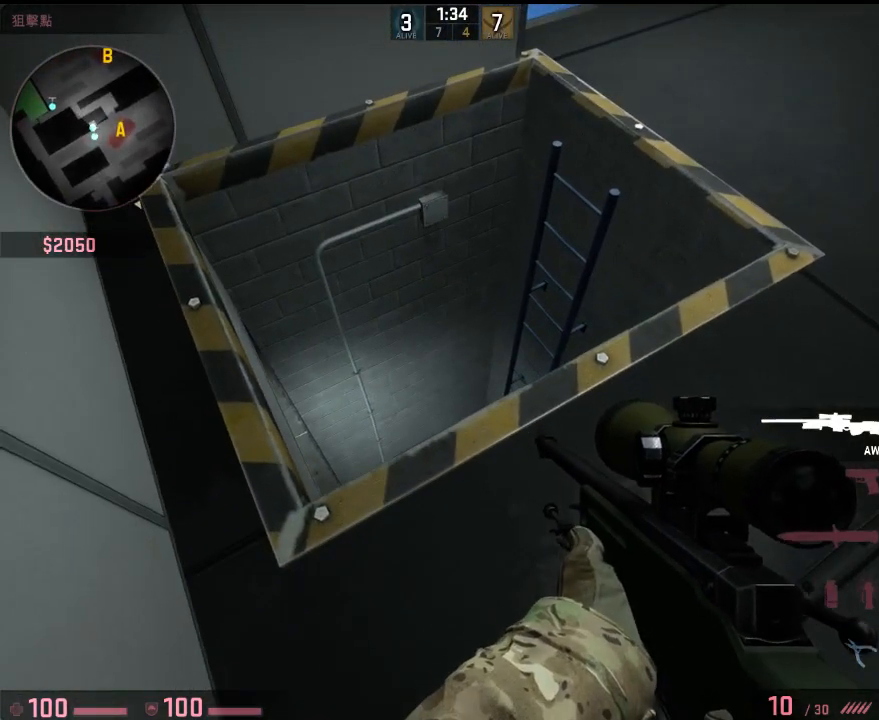
{"keys": [], "events": [[184, "a", "down"], [184, "w", "down"], [367, "a", "up"], [367, "w", "up"]]}
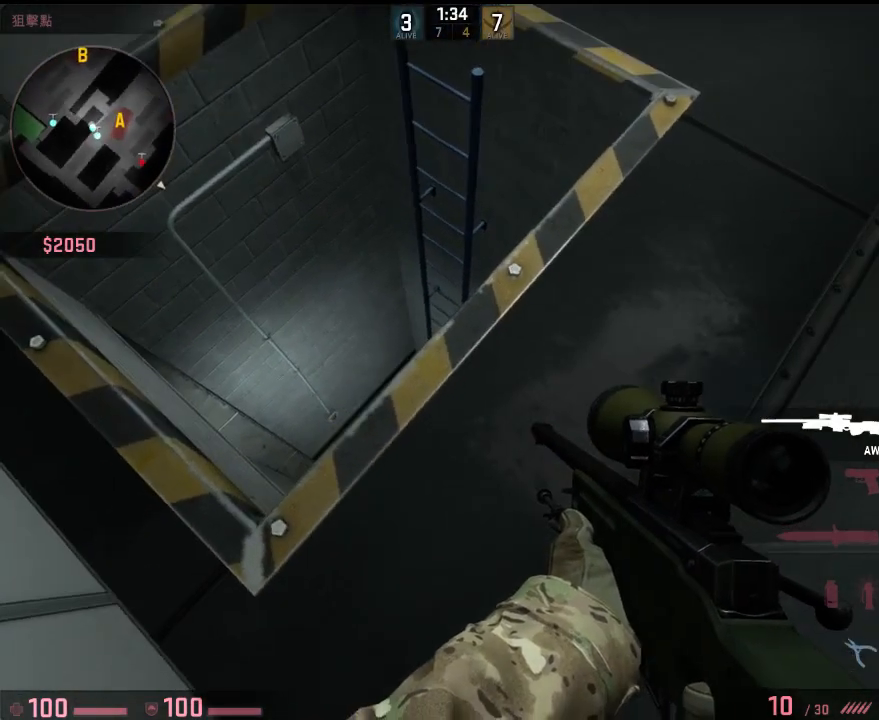
{"keys": [], "events": [[184, "w", "down"], [217, "a", "down"], [284, "a", "up"], [284, "w", "up"]]}
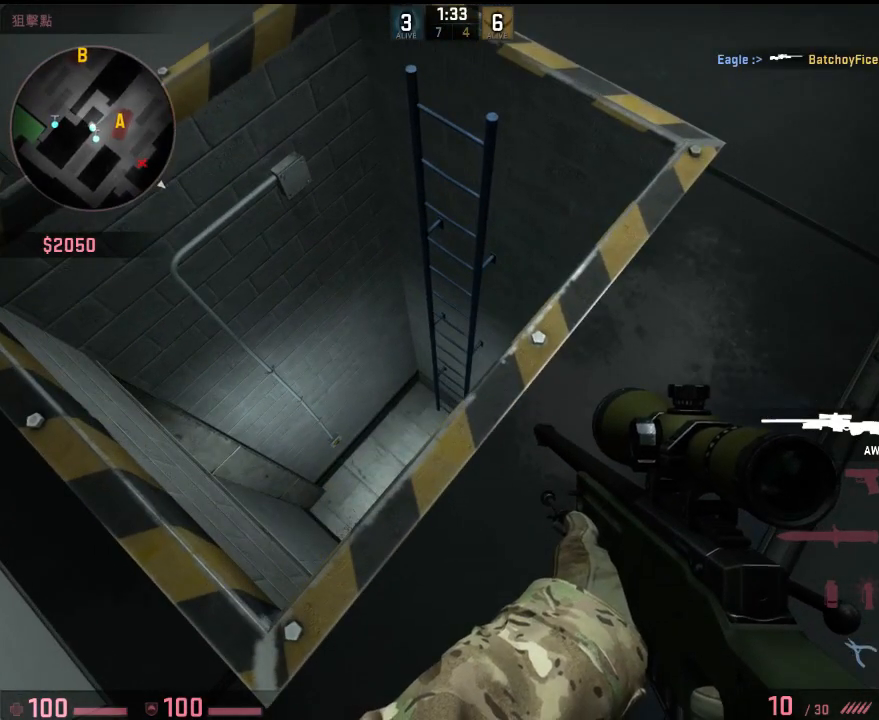
{"keys": [], "events": [[33, "a", "down"], [83, "a", "up"], [334, "a", "down"], [417, "a", "up"]]}
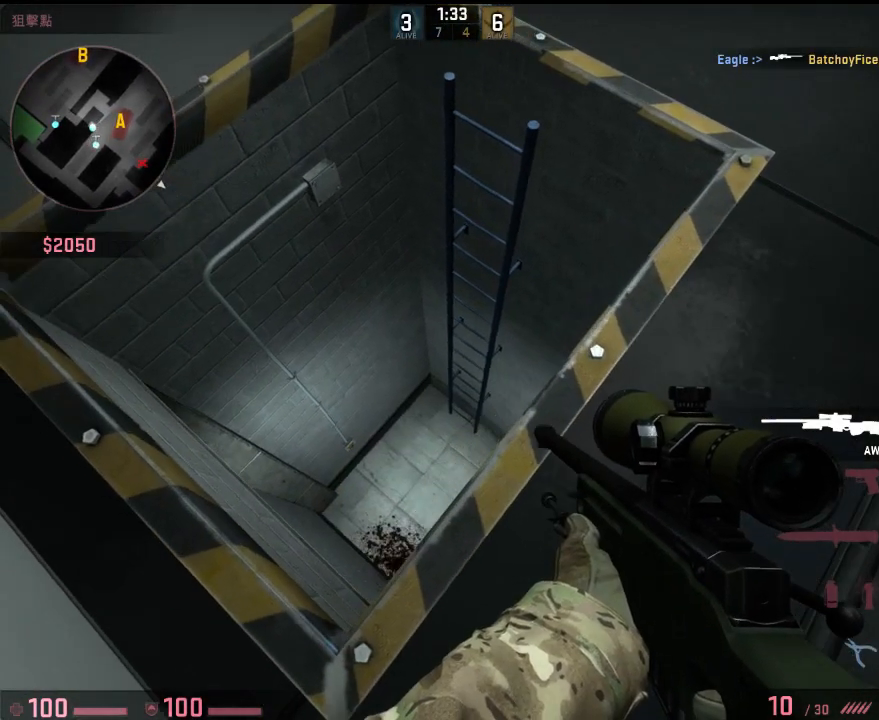
{"keys": ["q"], "events": [[250, "d", "down"], [334, "q", "down"], [384, "w", "down"], [417, "d", "up"], [417, "q", "up"], [434, "w", "up"], [501, "q", "down"]]}
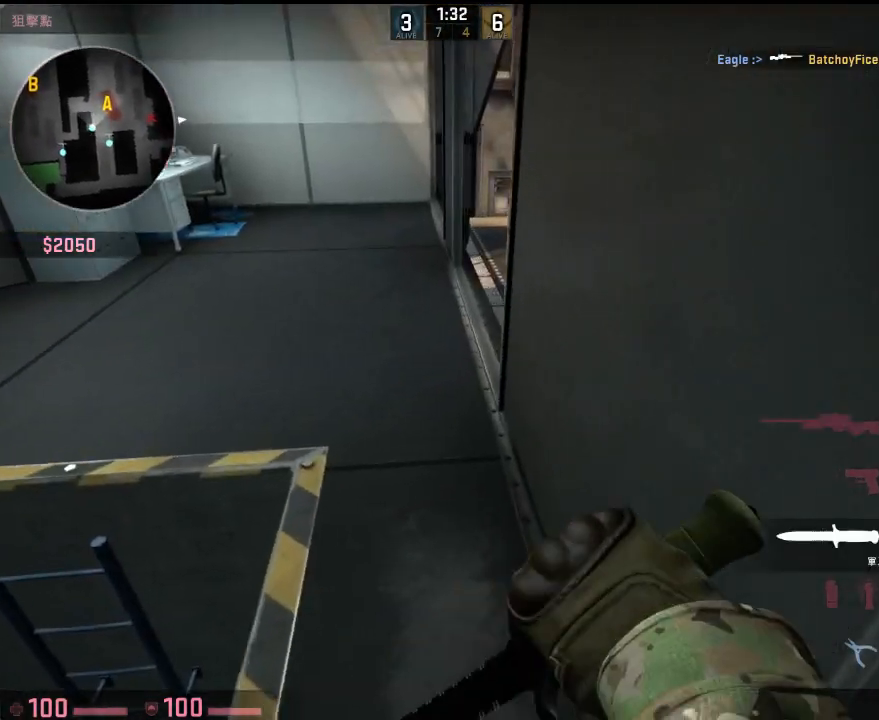
{"keys": [], "events": [[66, "q", "up"], [217, "a", "down"], [250, "w", "down"], [367, "a", "up"], [384, "w", "up"]]}
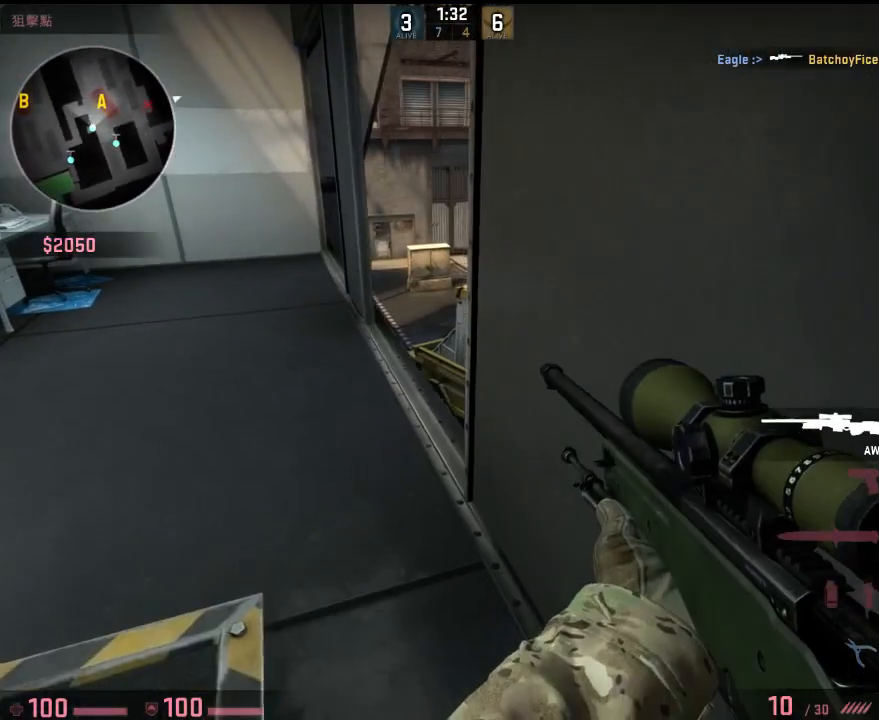
{"keys": ["a", "shift", "w"], "events": [[300, "shift", "down"], [417, "a", "down"], [484, "w", "down"]]}
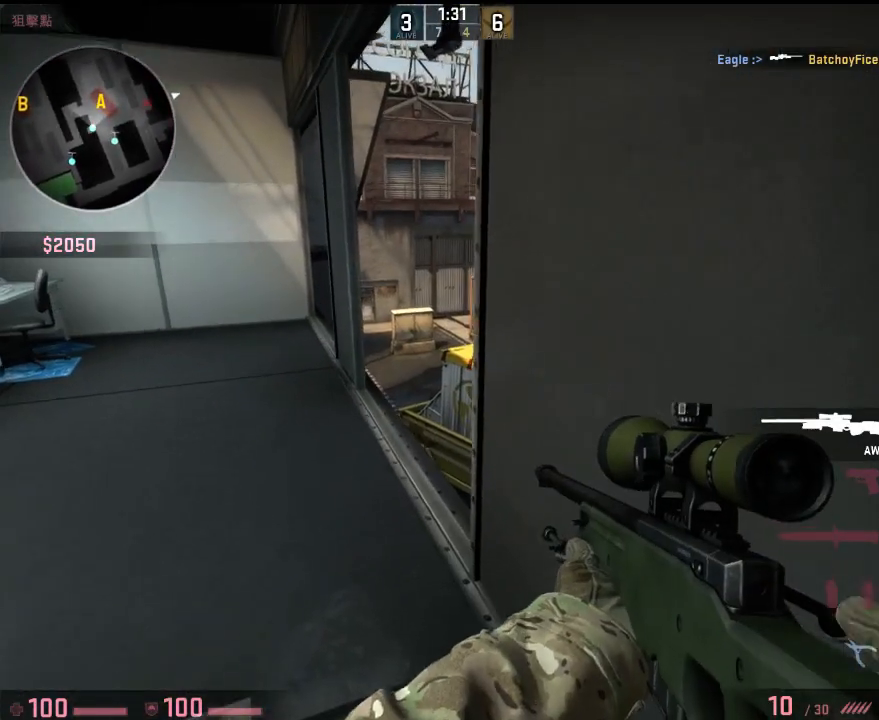
{"keys": ["shift"], "events": [[51, "a", "up"], [67, "w", "up"], [284, "w", "down"], [401, "w", "up"]]}
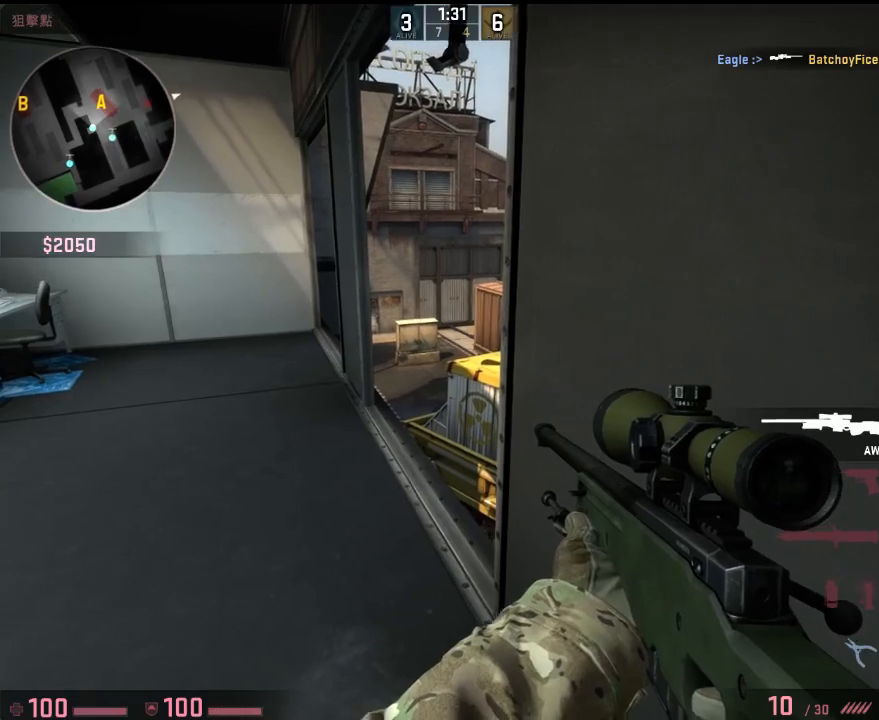
{"keys": ["shift"], "events": [[50, "d", "down"], [84, "w", "down"], [167, "d", "up"], [167, "w", "up"]]}